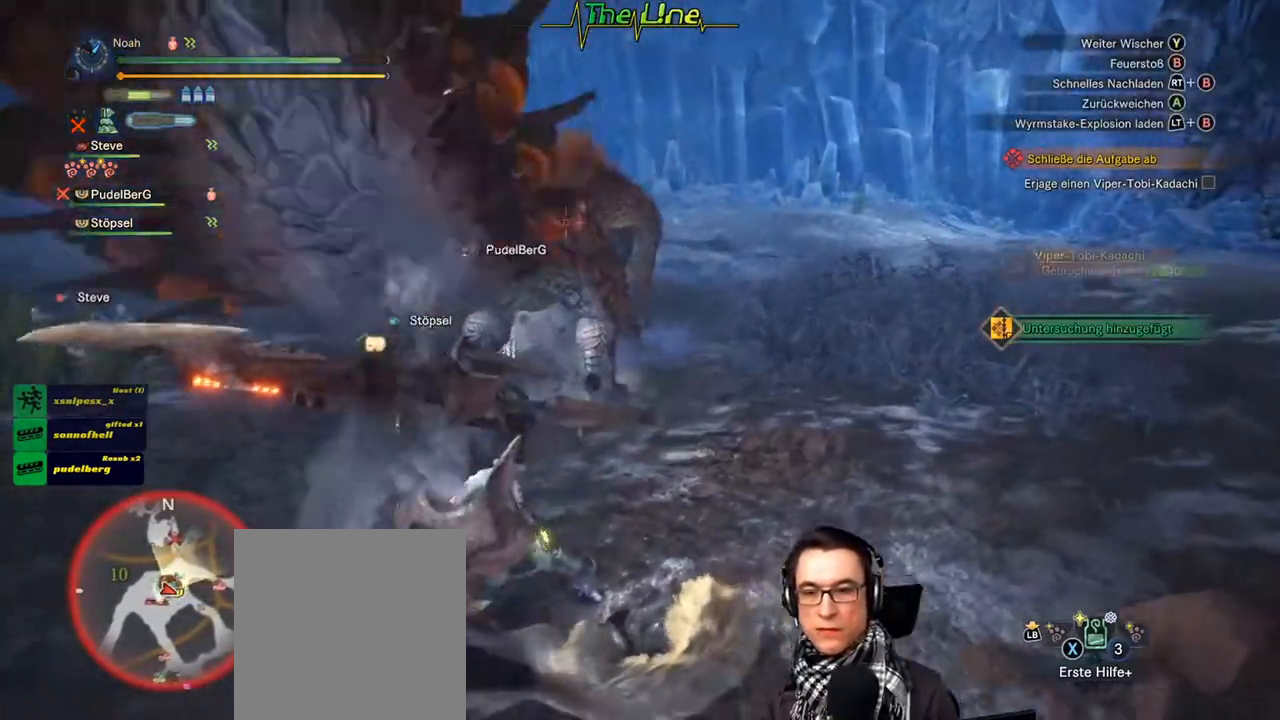
Gameplay with a controller (Xbox layout); each line is a JSON object with the inputs held at the frame after it. "events" lists button and stick changes between this image and that frame as [ms after this image, input, new state], when the widget could be followed in between.
{"buttons": [], "left_stick": "up-left", "right_stick": "center", "events": [[100, "Y", "down"], [200, "Y", "up"], [333, "Y", "down"], [433, "Y", "up"]]}
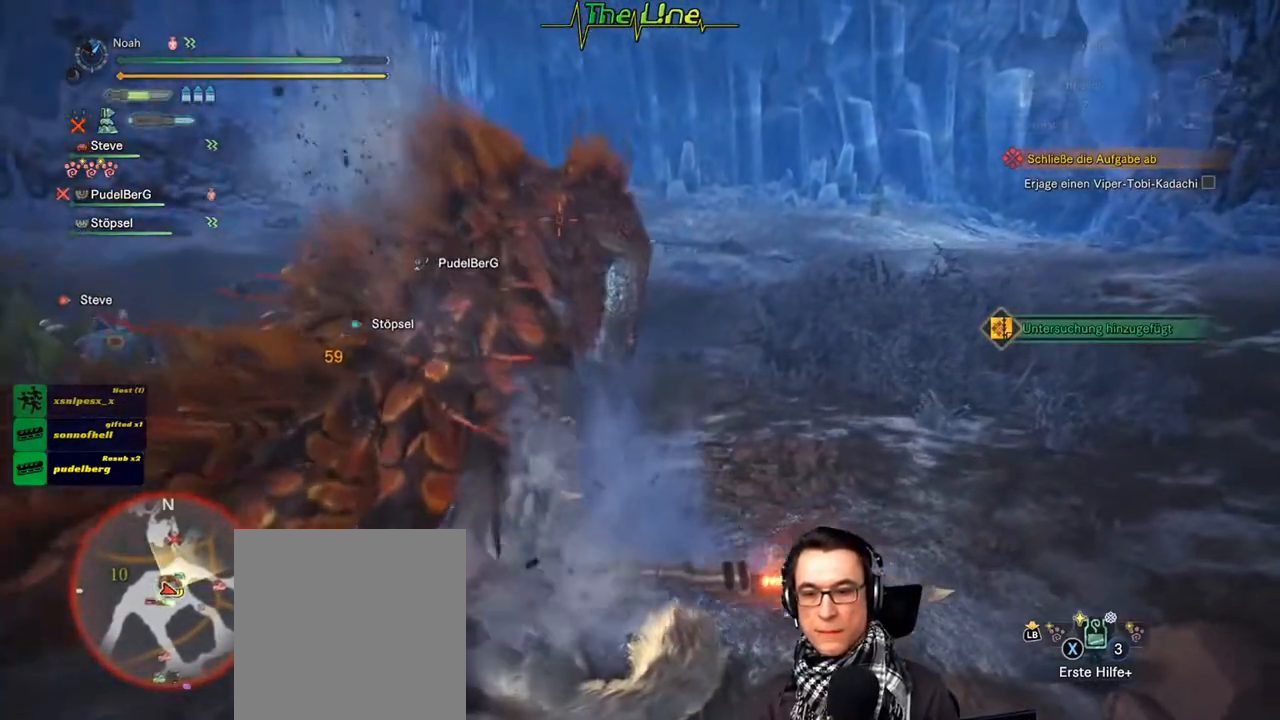
{"buttons": [], "left_stick": "up-left", "right_stick": "center", "events": []}
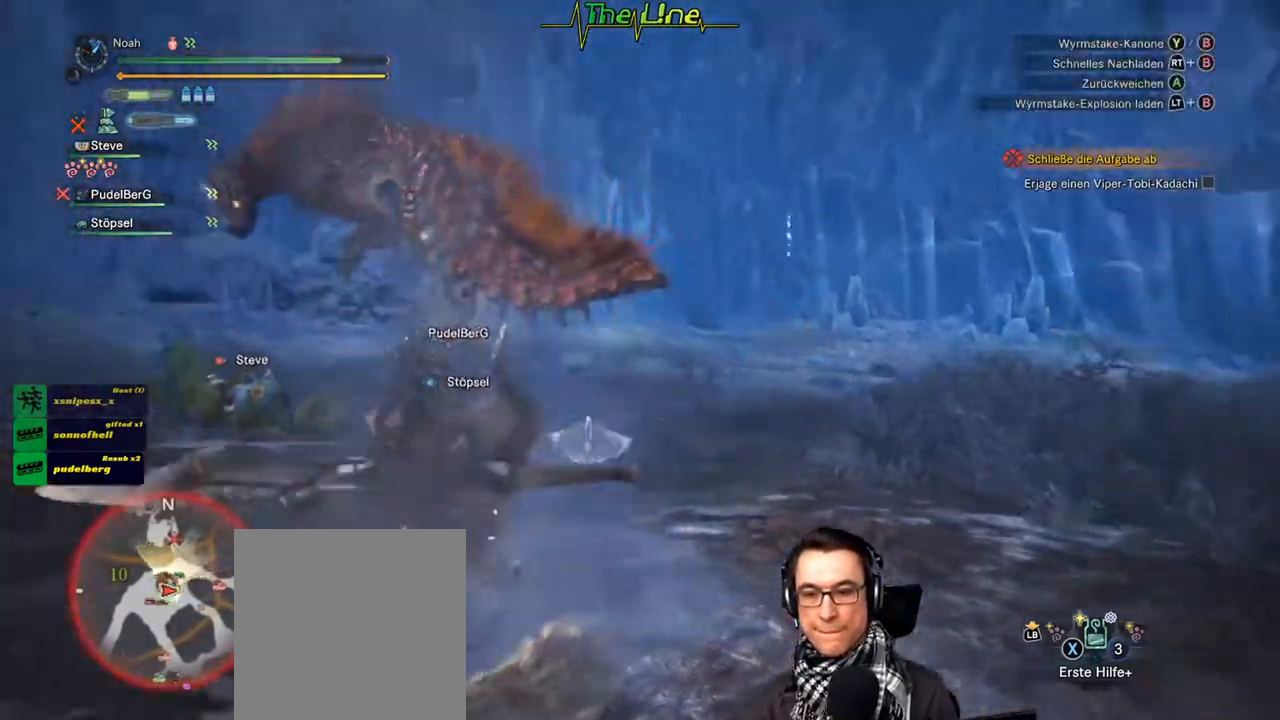
{"buttons": ["A"], "left_stick": "up-left", "right_stick": "center", "events": [[467, "A", "down"]]}
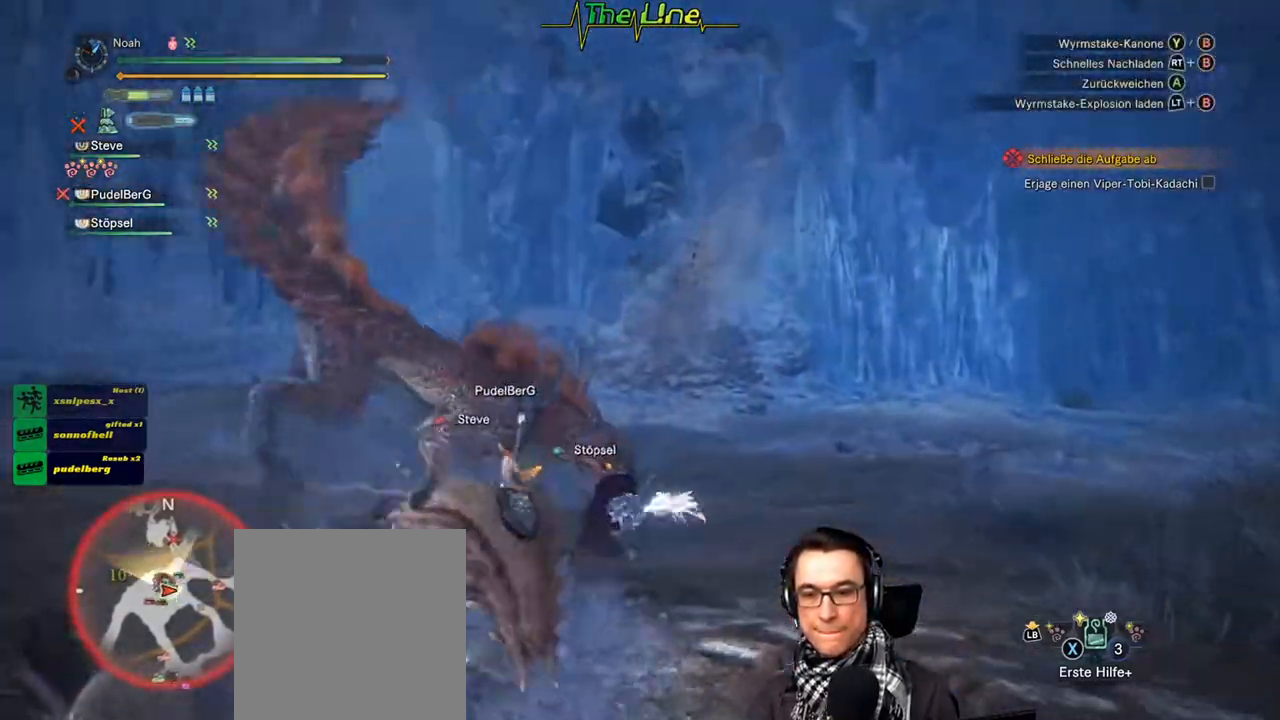
{"buttons": ["A"], "left_stick": "up", "right_stick": "center", "events": [[67, "A", "up"], [134, "A", "down"], [200, "left_stick", "up"], [250, "A", "up"], [417, "A", "down"]]}
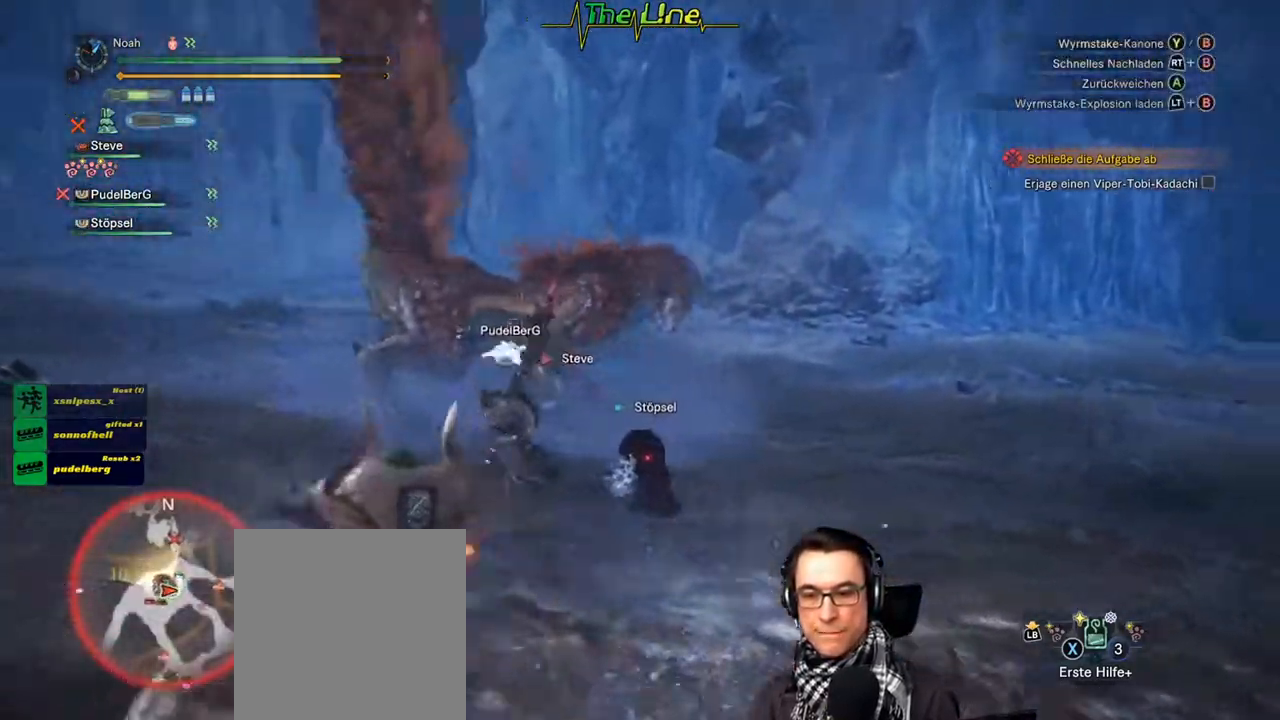
{"buttons": ["R2"], "left_stick": "up", "right_stick": "center", "events": [[16, "A", "up"], [233, "left_stick", "up-left"], [383, "R2", "down"], [483, "left_stick", "up"]]}
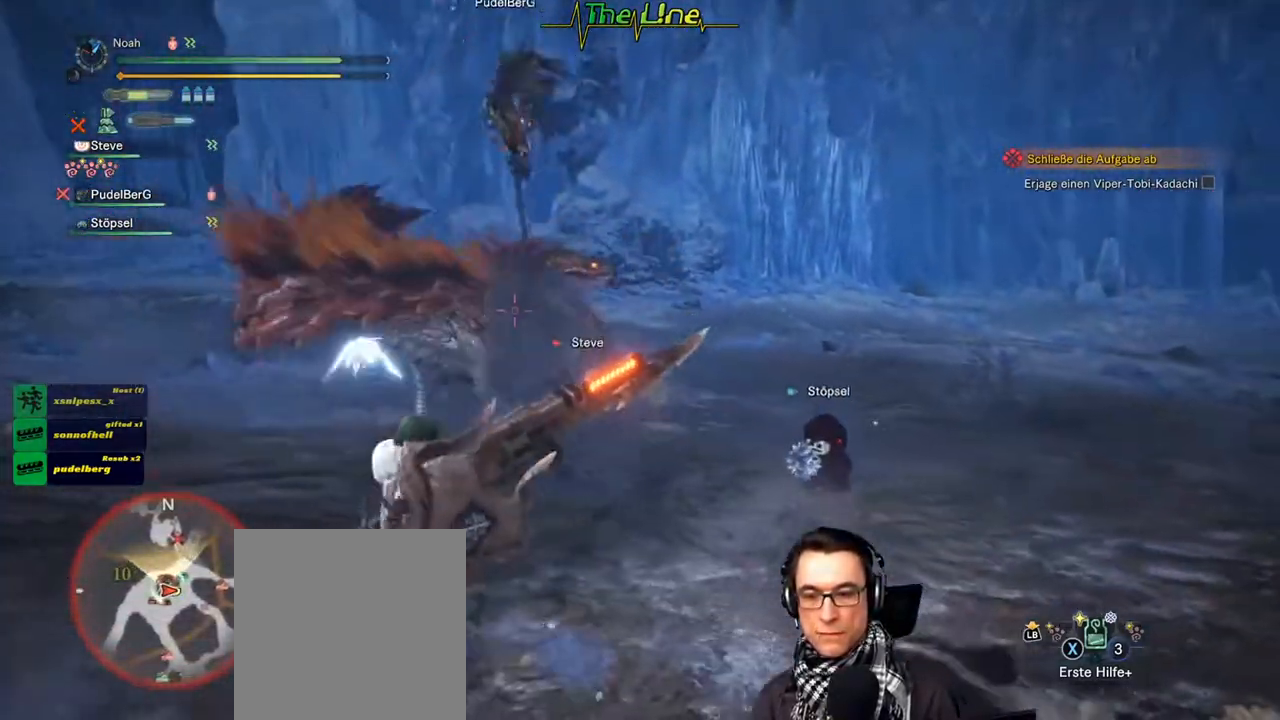
{"buttons": ["R2"], "left_stick": "up", "right_stick": "center", "events": []}
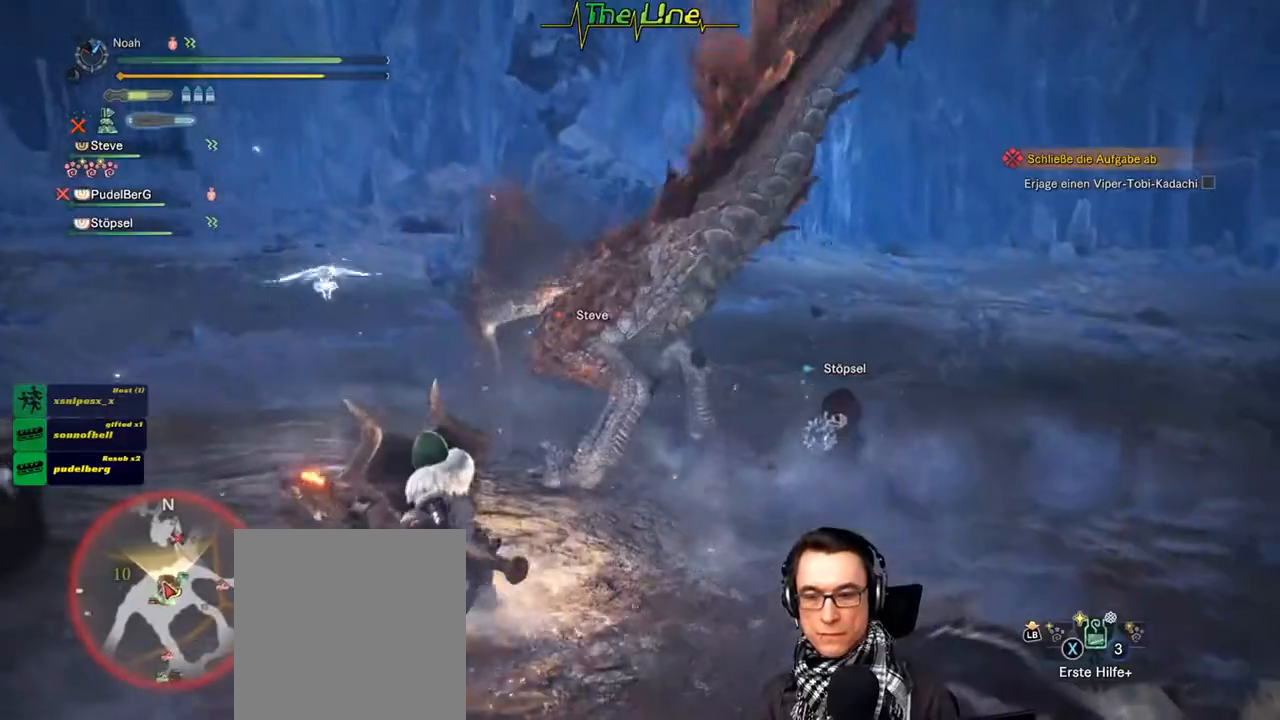
{"buttons": ["R2"], "left_stick": "up", "right_stick": "center", "events": [[367, "Y", "down"], [500, "Y", "up"]]}
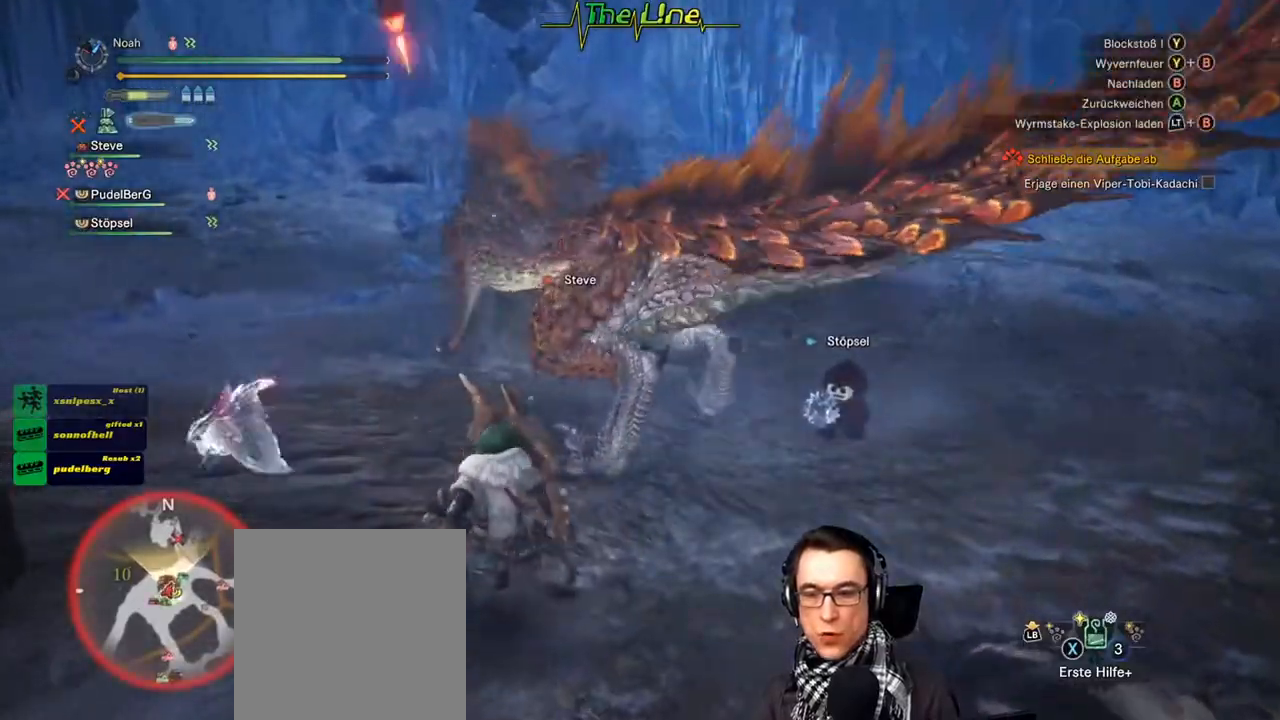
{"buttons": ["R2"], "left_stick": "up", "right_stick": "center", "events": [[33, "left_stick", "up-right"], [350, "left_stick", "up"]]}
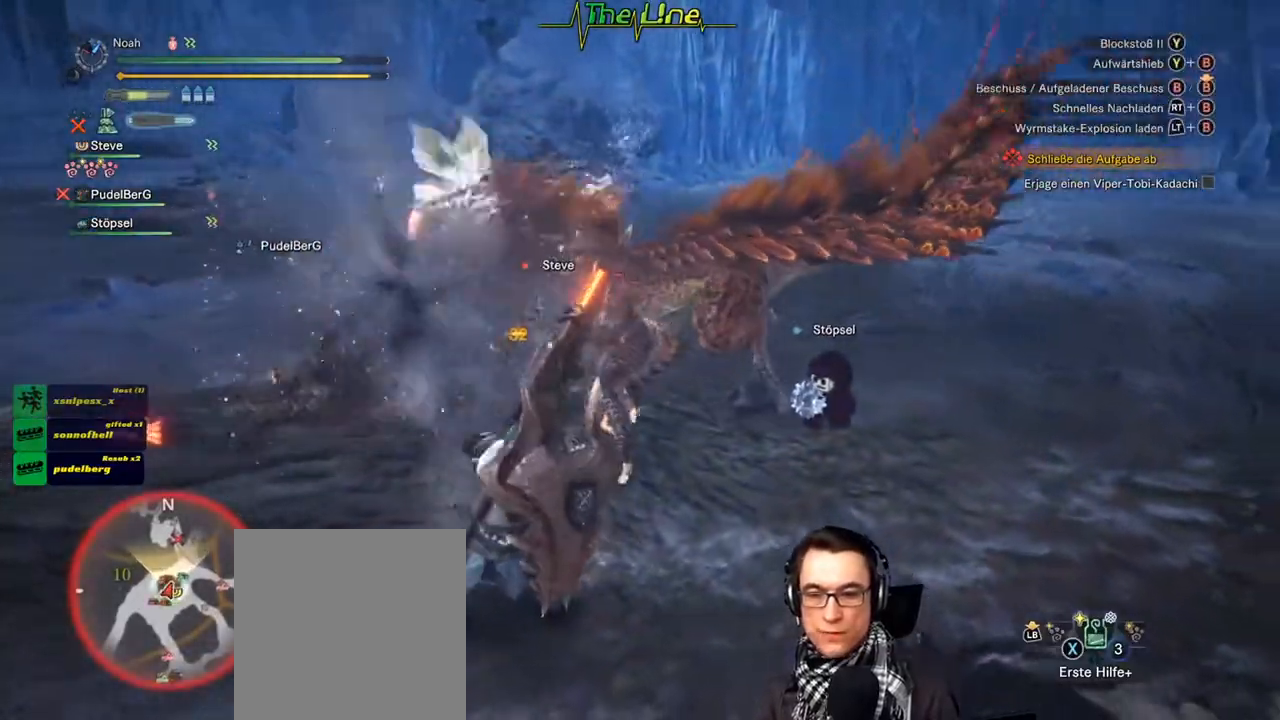
{"buttons": ["R2"], "left_stick": "up-left", "right_stick": "center", "events": [[317, "Y", "down"], [400, "left_stick", "up-left"], [467, "Y", "up"]]}
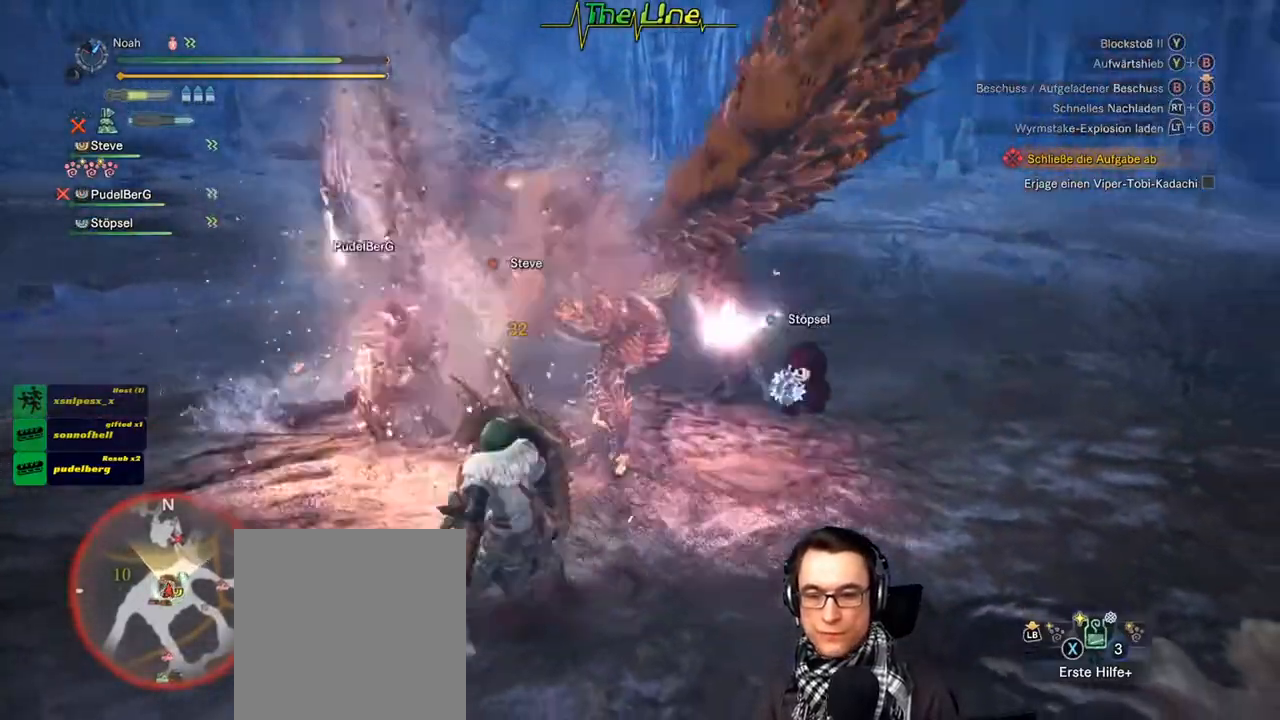
{"buttons": ["R2"], "left_stick": "up", "right_stick": "center", "events": [[117, "left_stick", "up"]]}
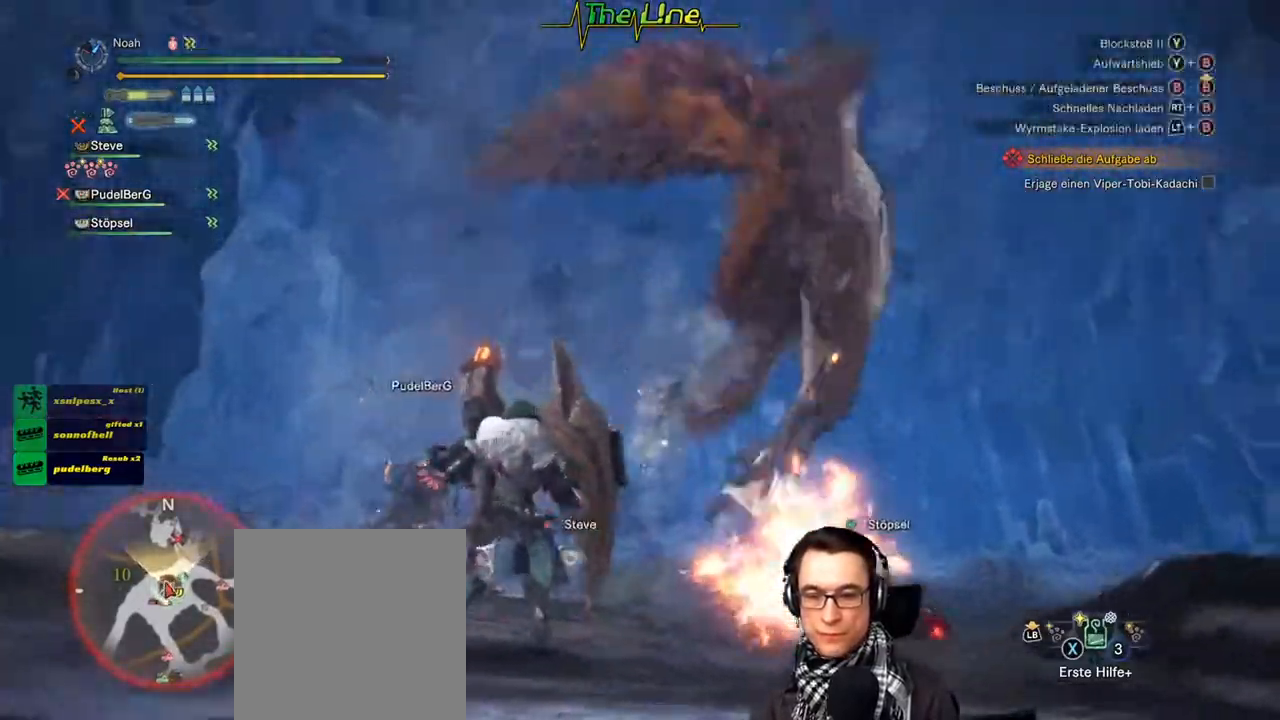
{"buttons": ["R2"], "left_stick": "up", "right_stick": "center", "events": []}
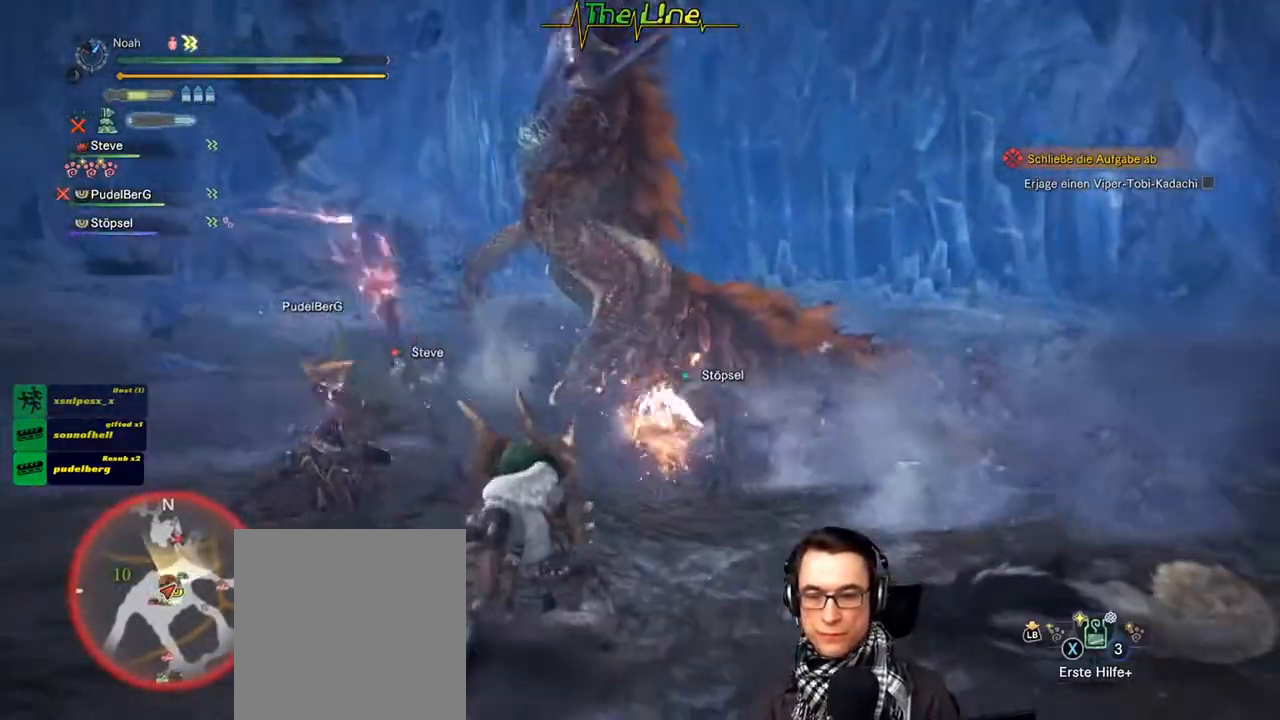
{"buttons": [], "left_stick": "up", "right_stick": "center", "events": [[50, "R2", "up"]]}
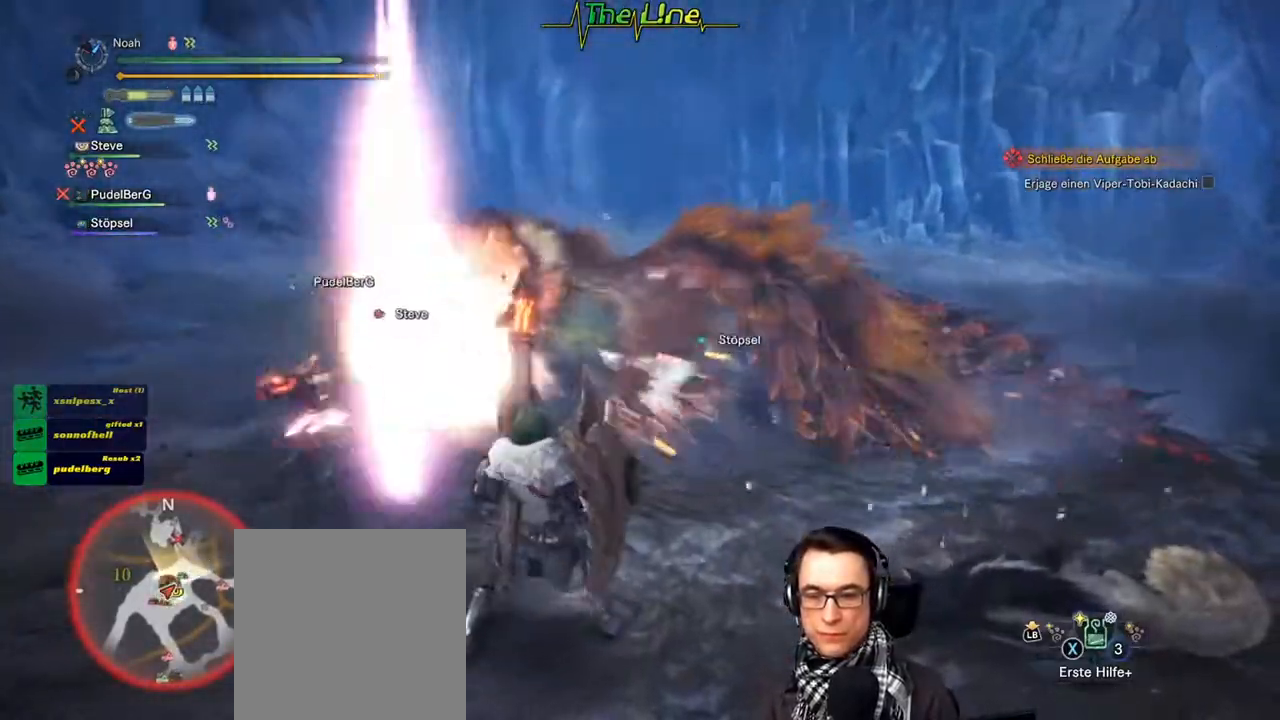
{"buttons": [], "left_stick": "center", "right_stick": "center", "events": [[83, "Y", "down"], [250, "Y", "up"], [467, "left_stick", "center"]]}
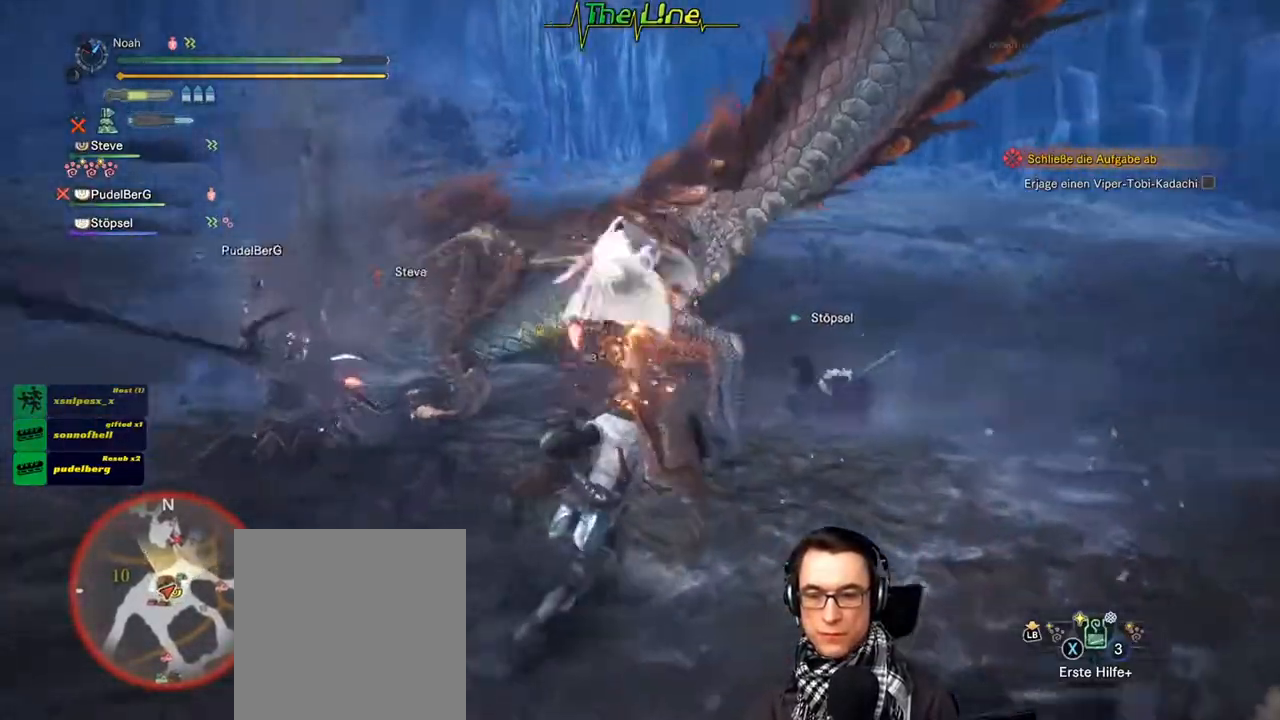
{"buttons": [], "left_stick": "up-left", "right_stick": "center", "events": [[150, "left_stick", "up-left"]]}
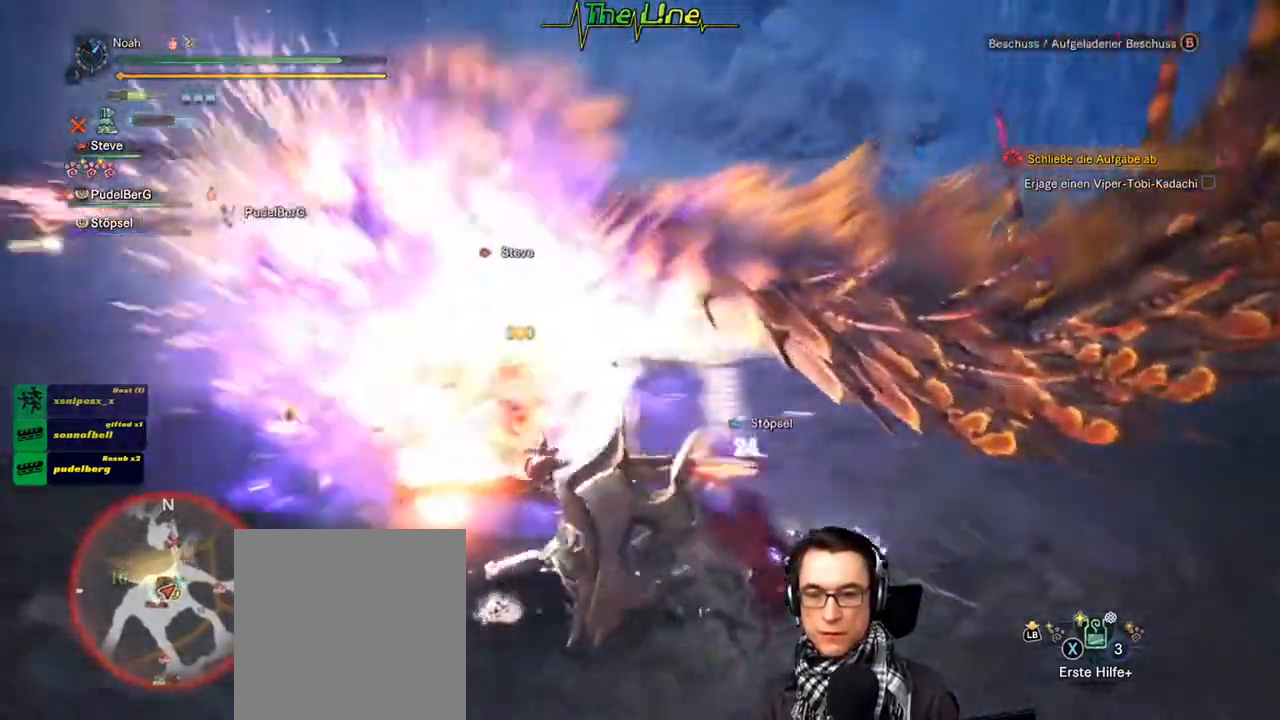
{"buttons": [], "left_stick": "up-left", "right_stick": "center", "events": [[350, "Y", "down"], [467, "Y", "up"]]}
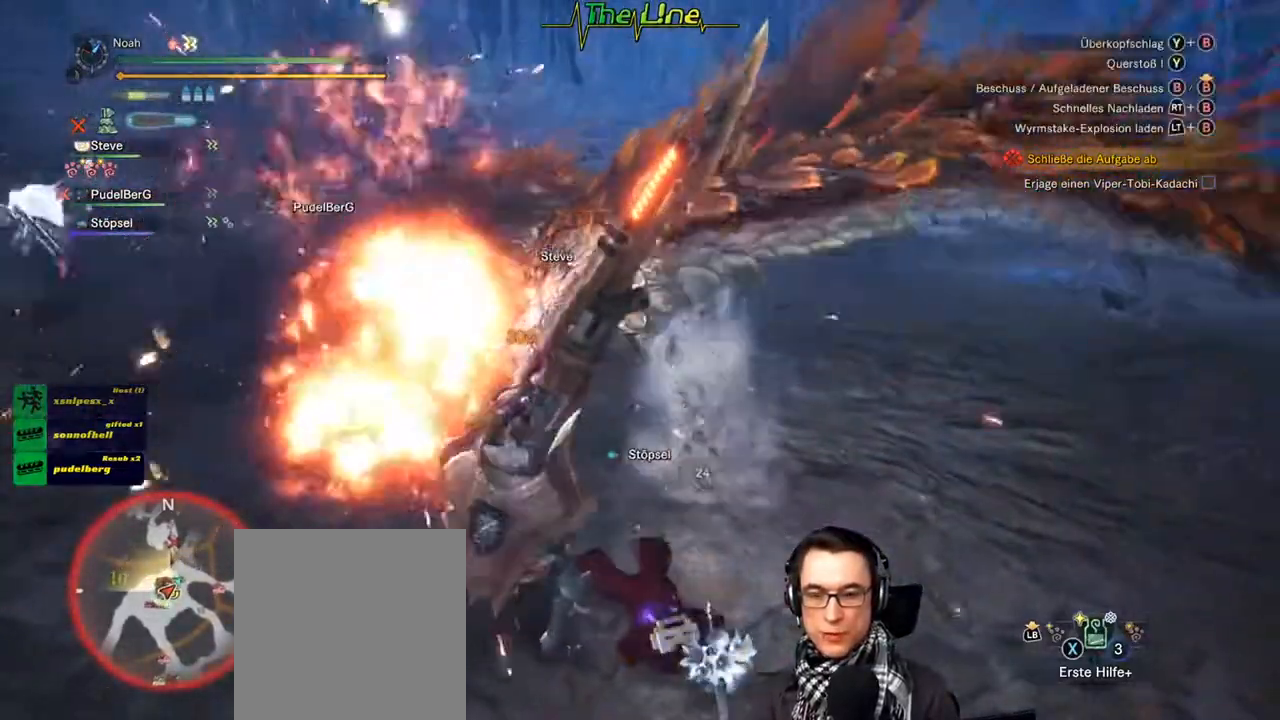
{"buttons": ["Y"], "left_stick": "up-left", "right_stick": "center", "events": [[17, "Y", "down"], [100, "Y", "up"], [167, "Y", "down"], [234, "Y", "up"], [300, "Y", "down"], [367, "Y", "up"], [417, "Y", "down"]]}